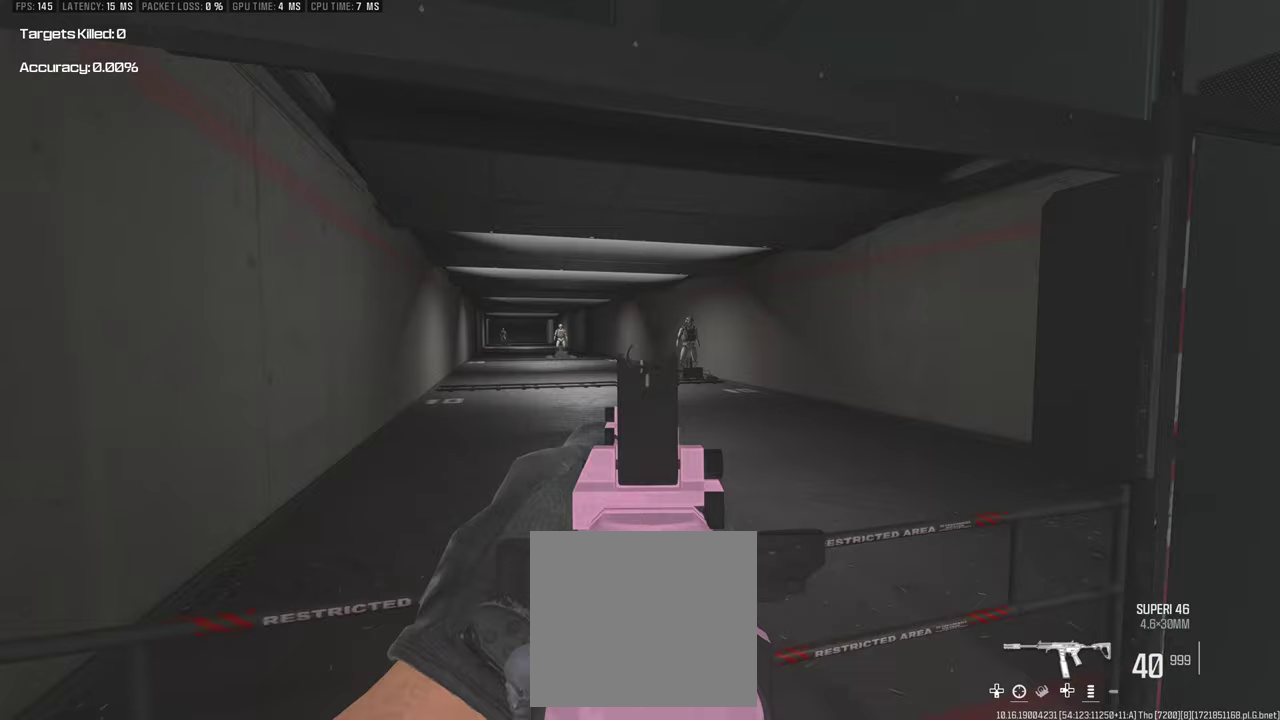
Gameplay with a controller (PlayStation layout); each line is a JSON object with the inputs held at the frame after it. "events" lists button and stick changes between this image and that frame as [ms after this image, input, new state], when the widget could be followed in between. This overlay highlights the sticks when they move; stick clicks (L3 R3) are not distinguishable. Not read: L3 R3.
{"buttons": [], "left_stick": "up-right", "right_stick": "center", "events": [[50, "right_stick", "up-right"], [117, "right_stick", "center"], [250, "left_stick", "down-right"], [500, "left_stick", "up-right"]]}
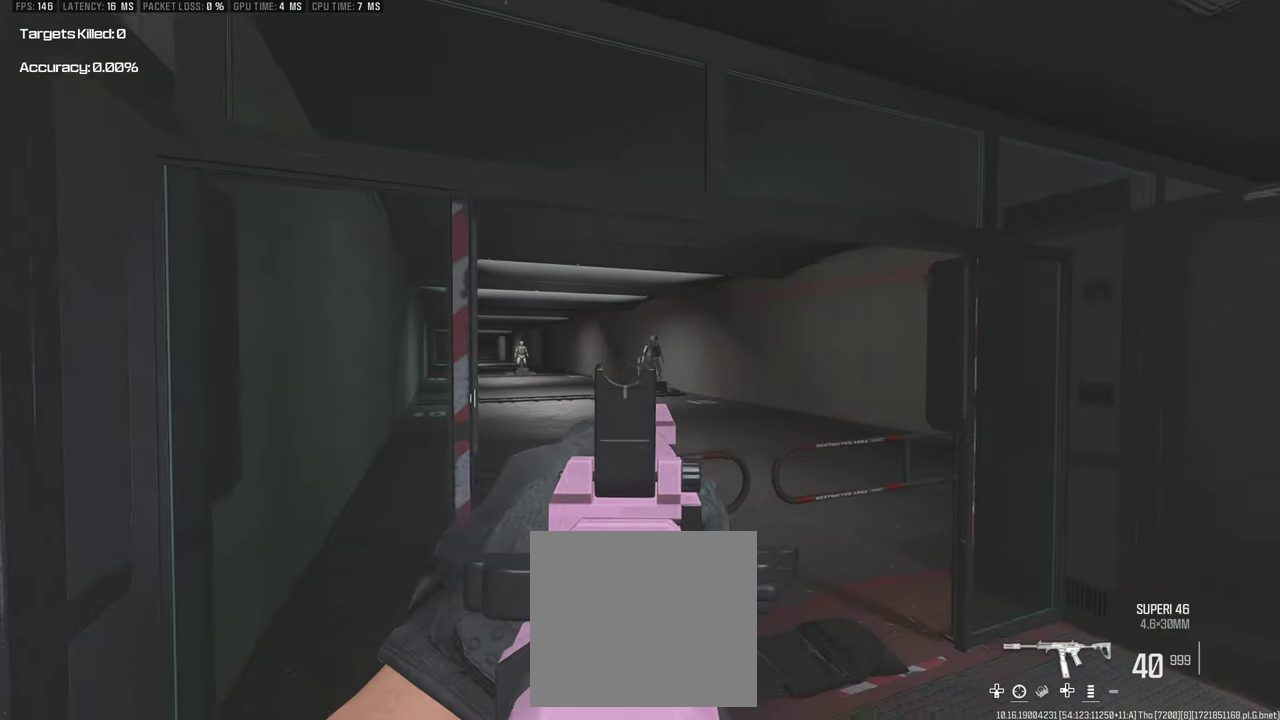
{"buttons": [], "left_stick": "down-left", "right_stick": "center", "events": [[183, "left_stick", "up-left"], [317, "left_stick", "left"], [383, "left_stick", "down-left"]]}
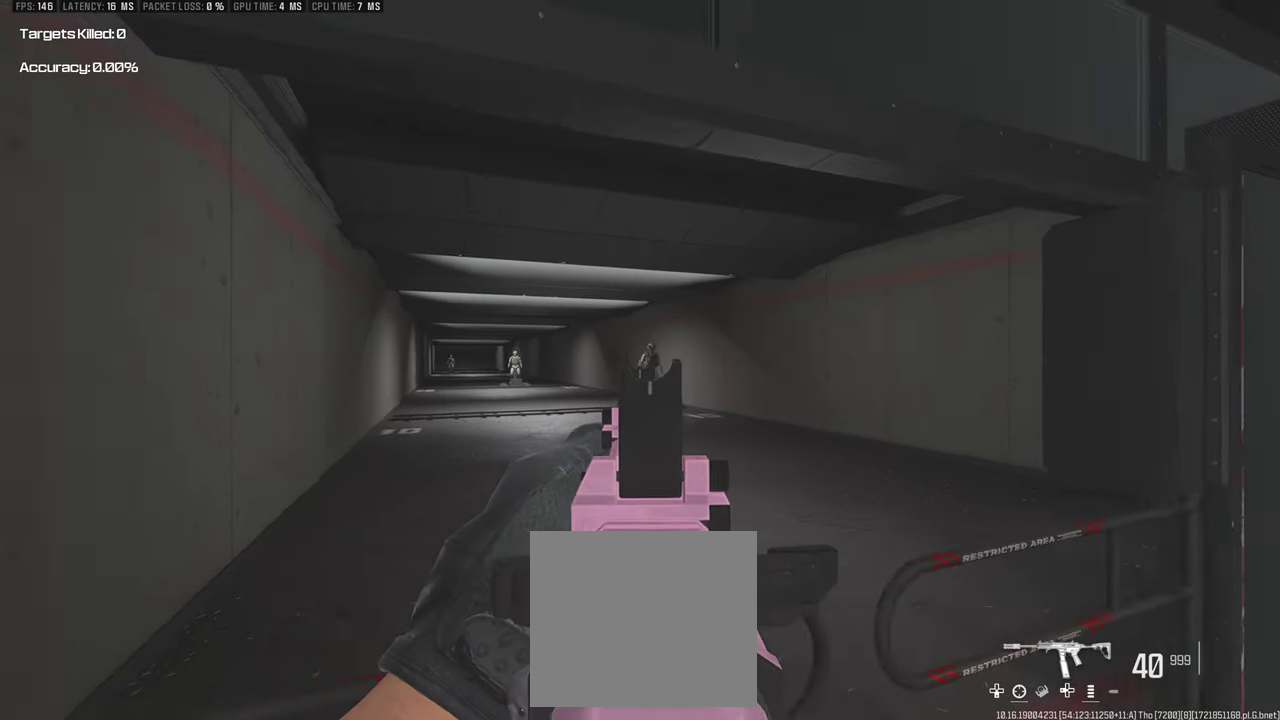
{"buttons": [], "left_stick": "up-left", "right_stick": "center", "events": [[83, "left_stick", "down-right"], [333, "left_stick", "right"], [383, "left_stick", "up-right"], [500, "left_stick", "up-left"]]}
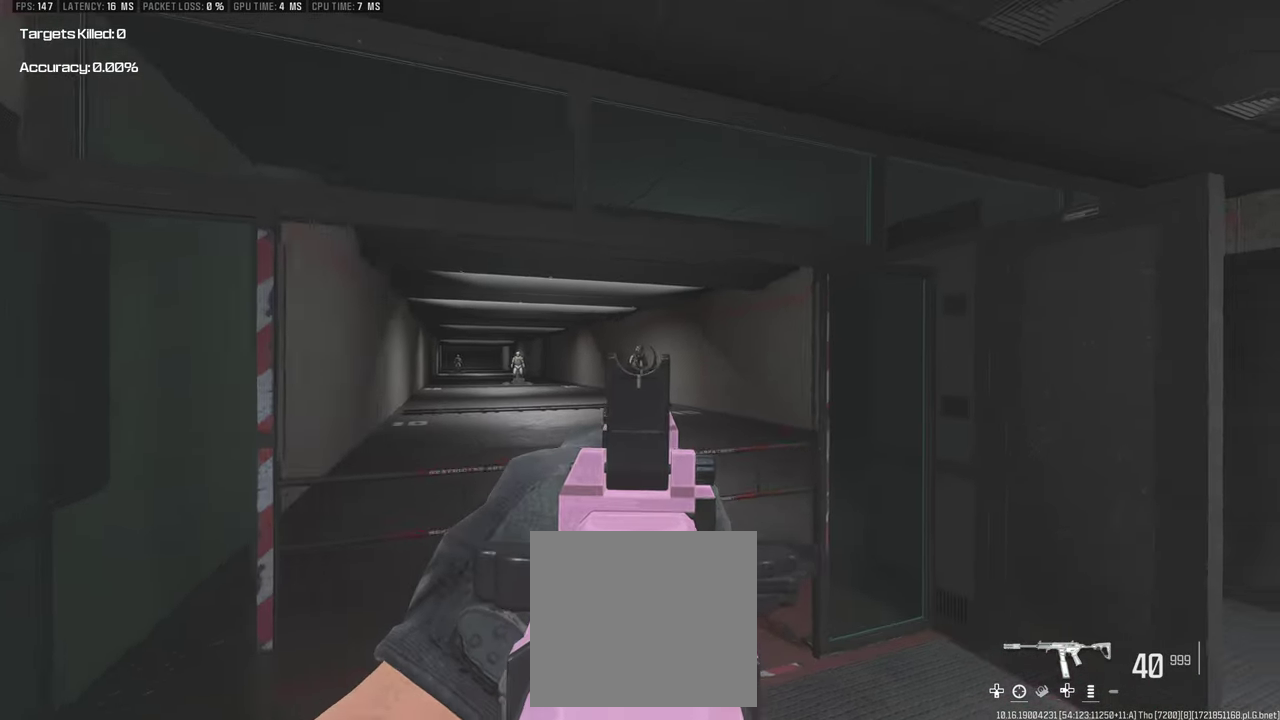
{"buttons": [], "left_stick": "right", "right_stick": "center", "events": [[133, "left_stick", "left"], [133, "right_stick", "down"], [350, "left_stick", "right"], [400, "right_stick", "center"]]}
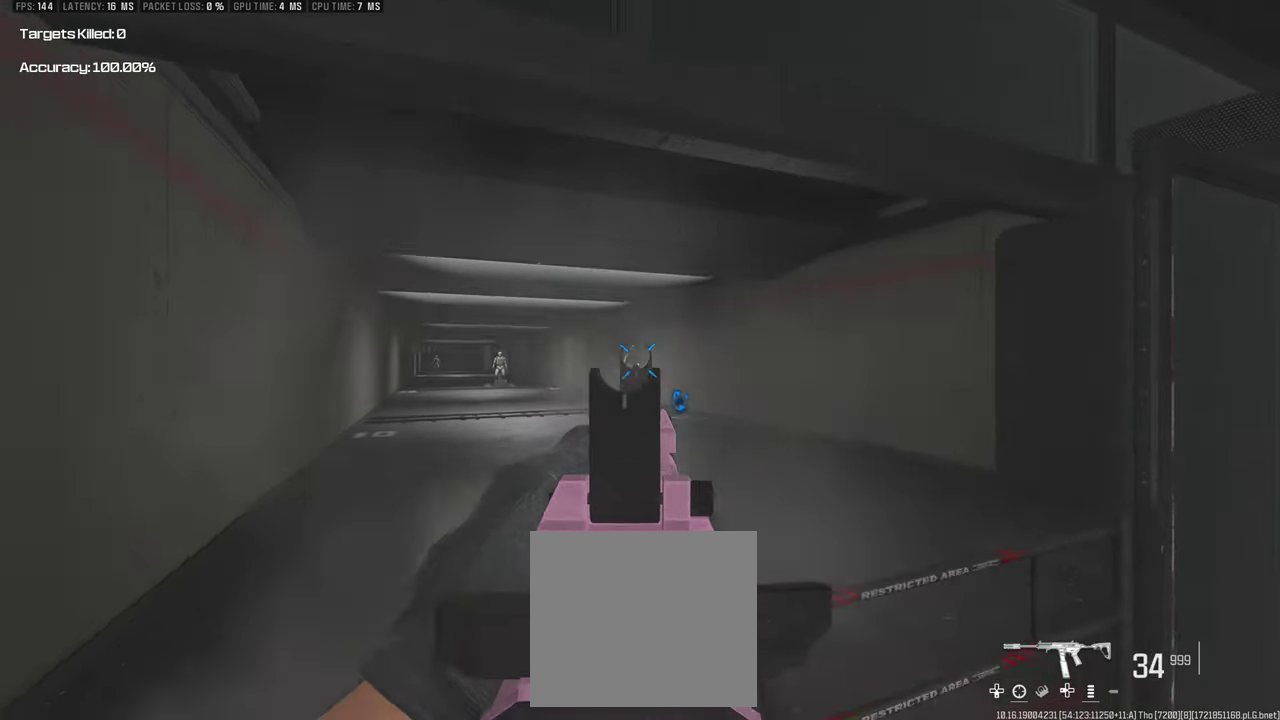
{"buttons": [], "left_stick": "center", "right_stick": "center", "events": [[117, "left_stick", "center"], [133, "right_stick", "left"], [300, "left_stick", "down-right"], [317, "right_stick", "center"], [383, "left_stick", "center"]]}